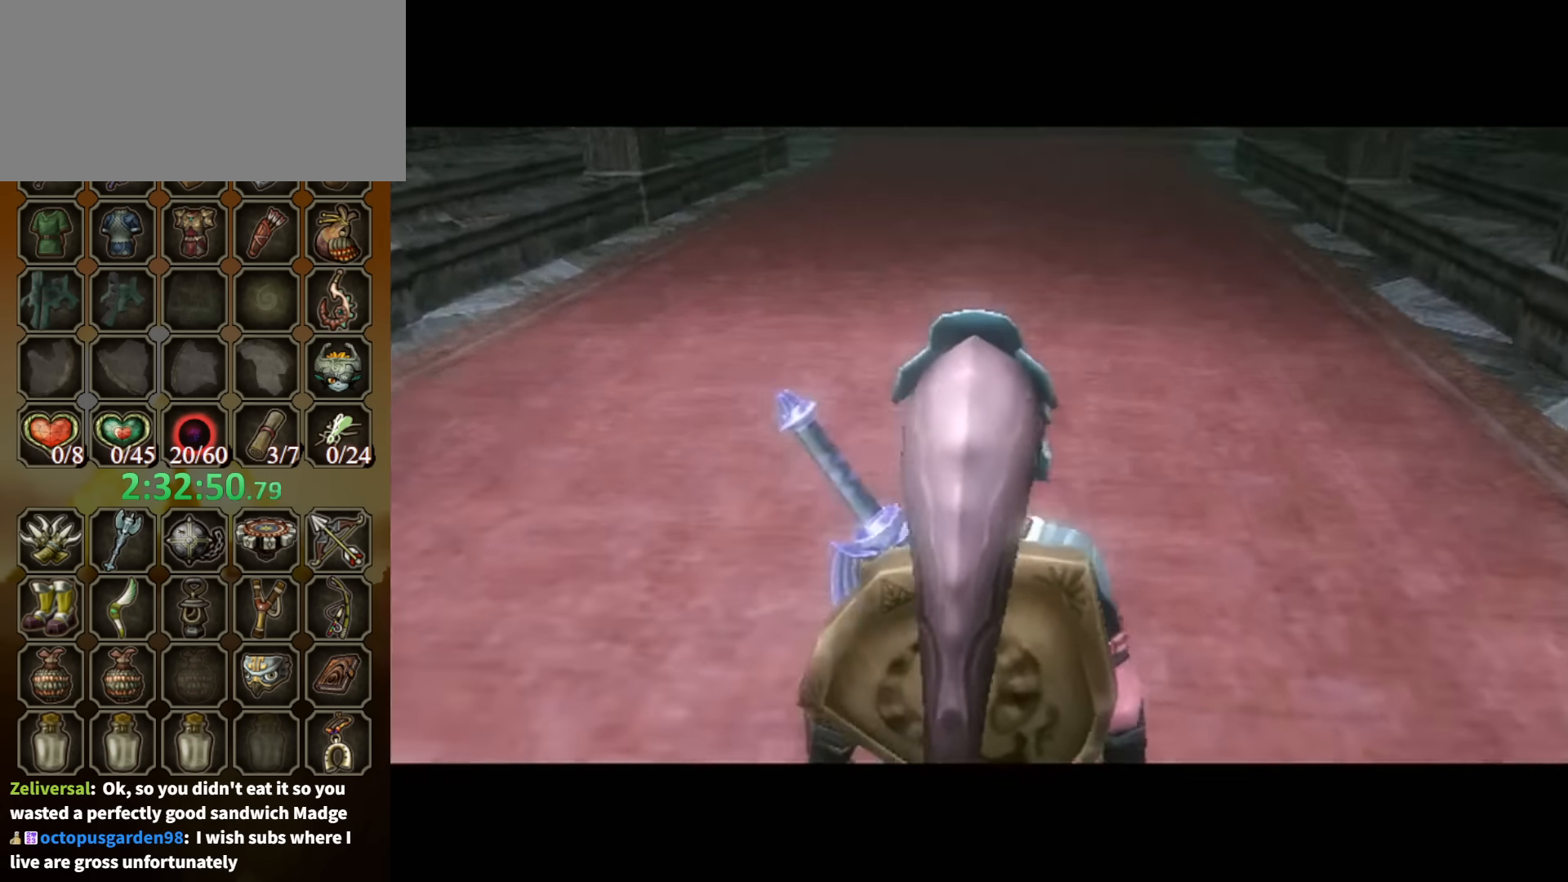
Gameplay with a controller (Nintendo layout); each line is a JSON object with the inputs held at the frame after it. "events" lists button and stick changes between this image and that frame as [ms after this image, input, new state], when the widget could be followed in between. Not read: L3 R3.
{"buttons": [], "left_stick": "up-left", "right_stick": "center", "events": [[266, "L1", "down"], [300, "left_stick", "left"], [366, "left_stick", "up-left"], [400, "L1", "up"]]}
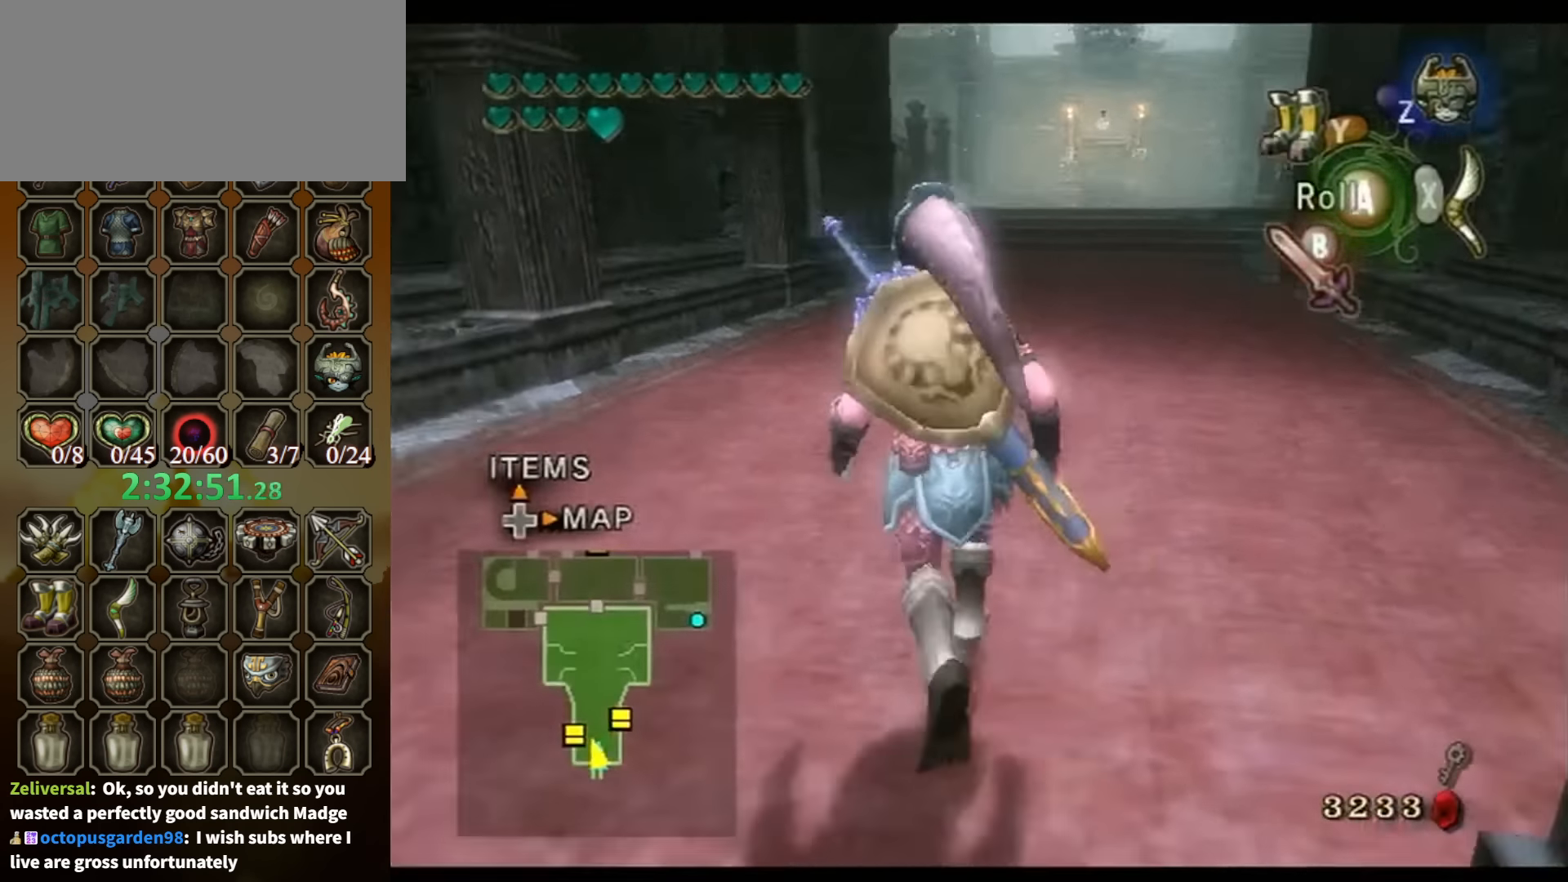
{"buttons": [], "left_stick": "up-right", "right_stick": "center", "events": [[133, "A", "down"], [200, "A", "up"], [366, "left_stick", "up"], [500, "left_stick", "up-right"]]}
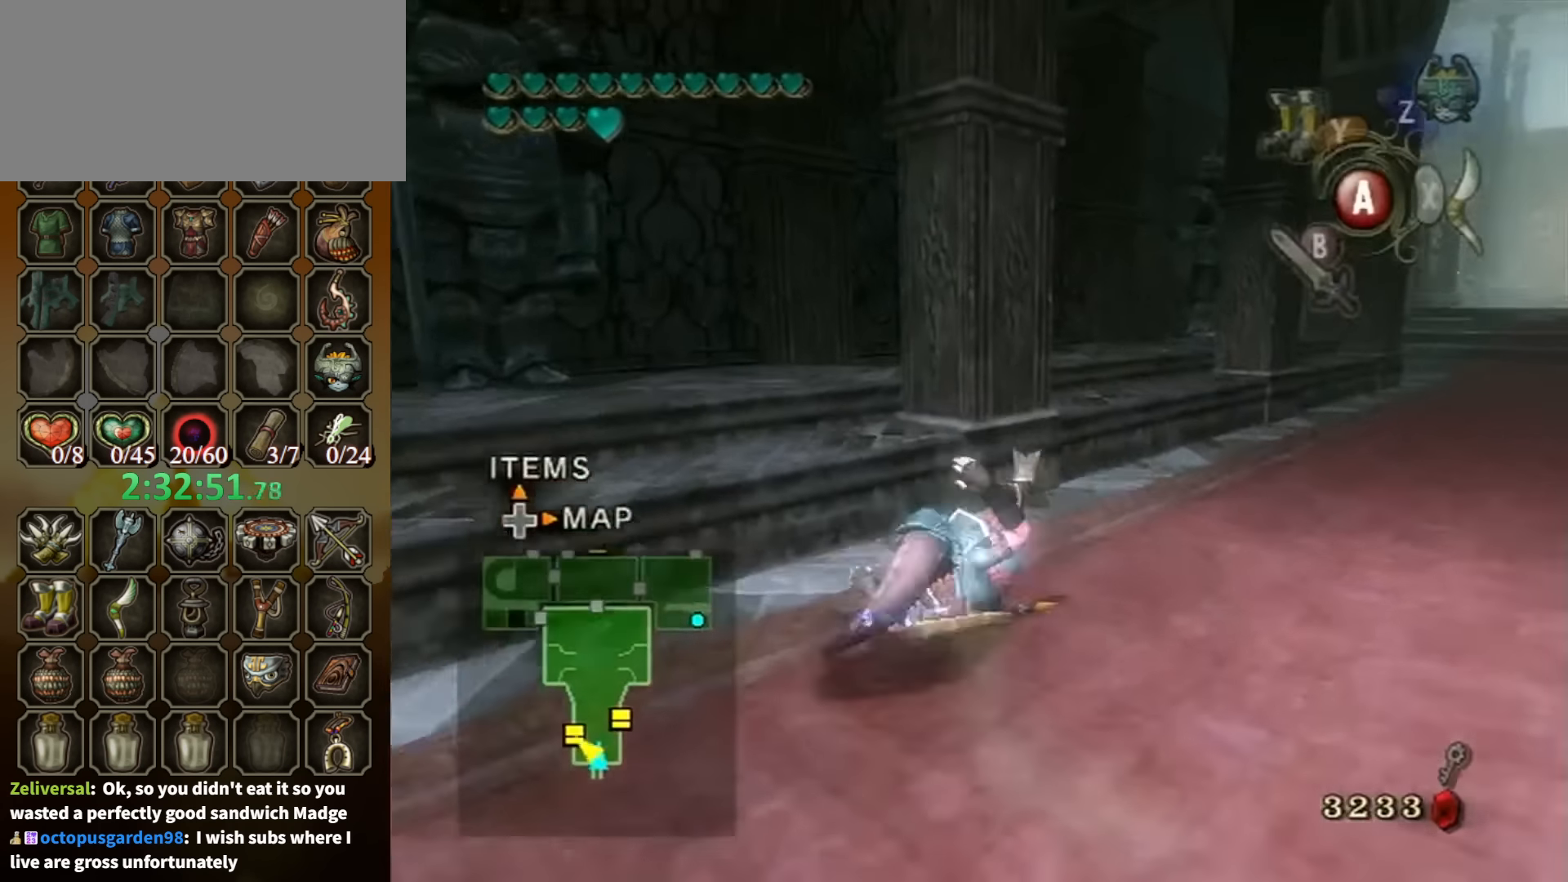
{"buttons": [], "left_stick": "up-right", "right_stick": "center", "events": []}
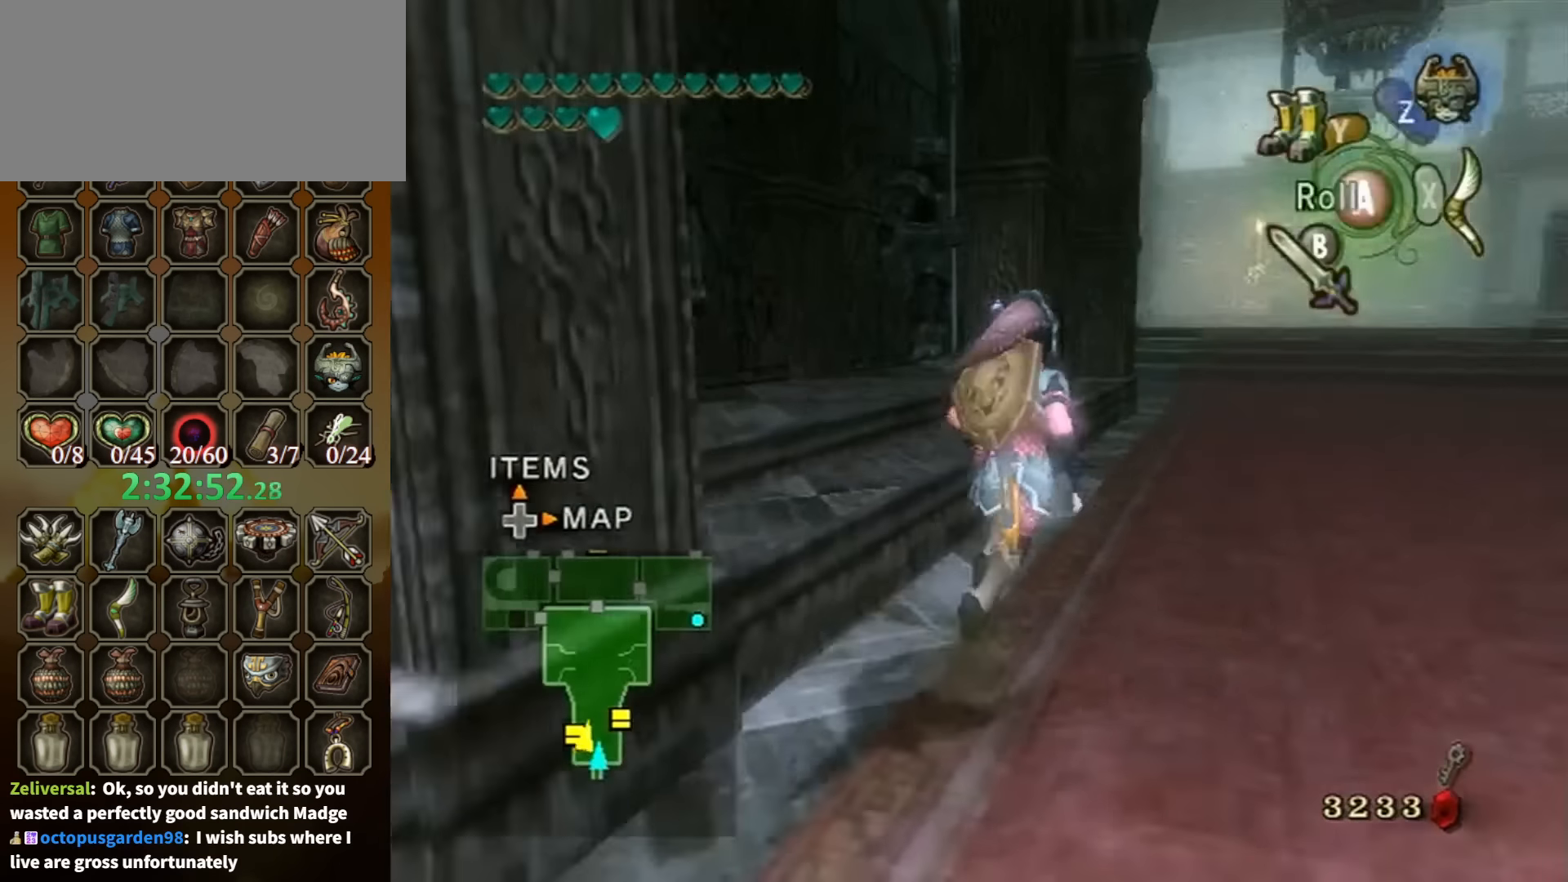
{"buttons": [], "left_stick": "center", "right_stick": "center", "events": [[33, "L1", "down"], [33, "left_stick", "up-left"], [66, "A", "down"], [100, "A", "up"], [133, "left_stick", "center"], [166, "L1", "up"], [266, "DPAD_UP", "down"], [333, "DPAD_UP", "up"]]}
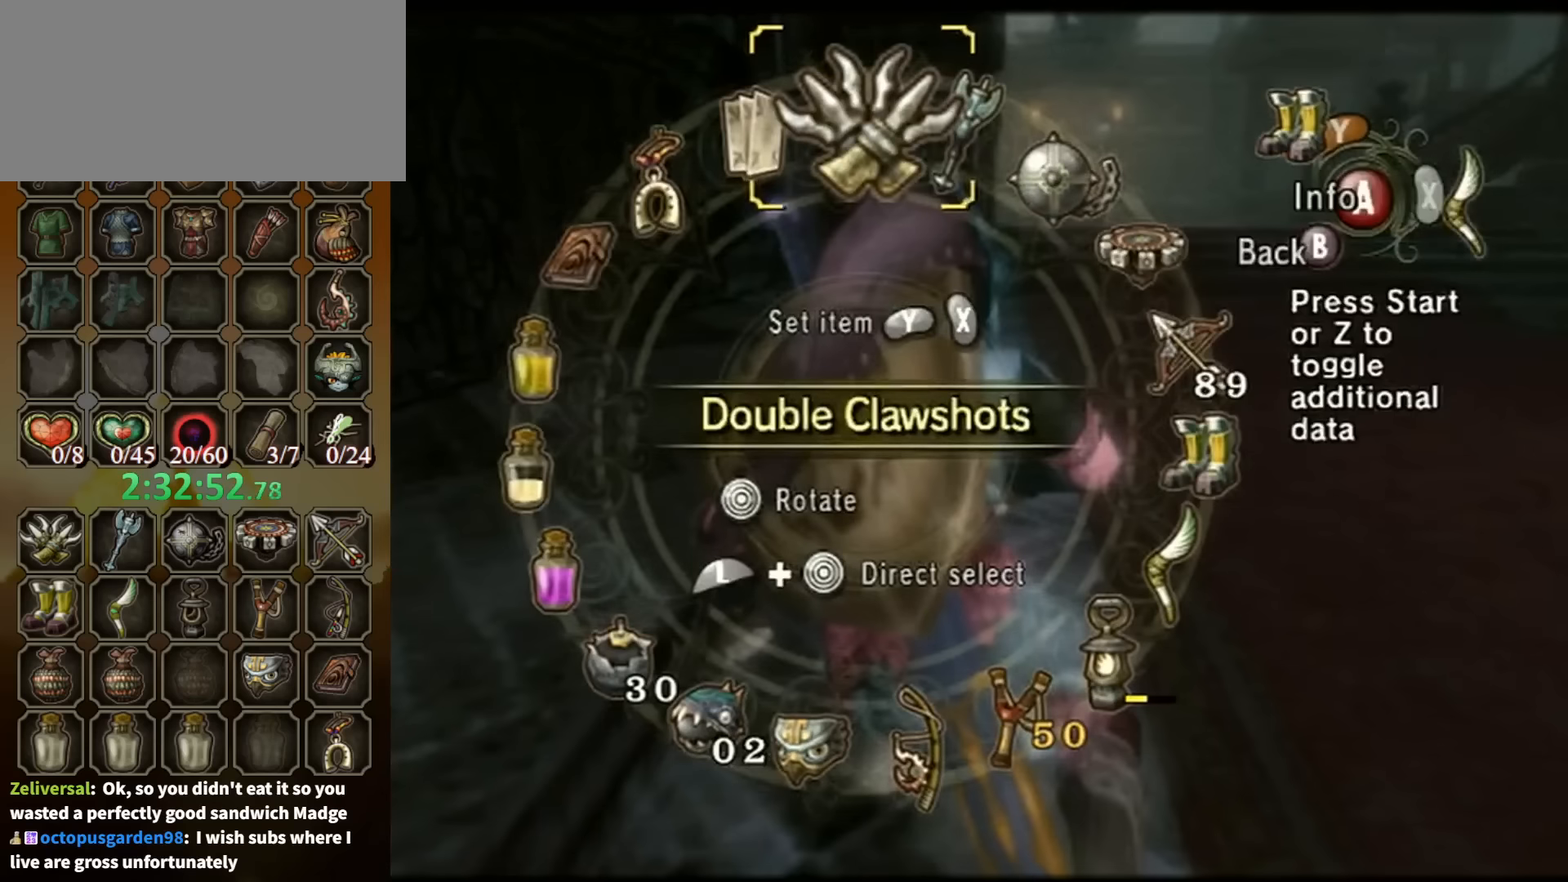
{"buttons": [], "left_stick": "up-right", "right_stick": "center", "events": [[467, "left_stick", "up-right"]]}
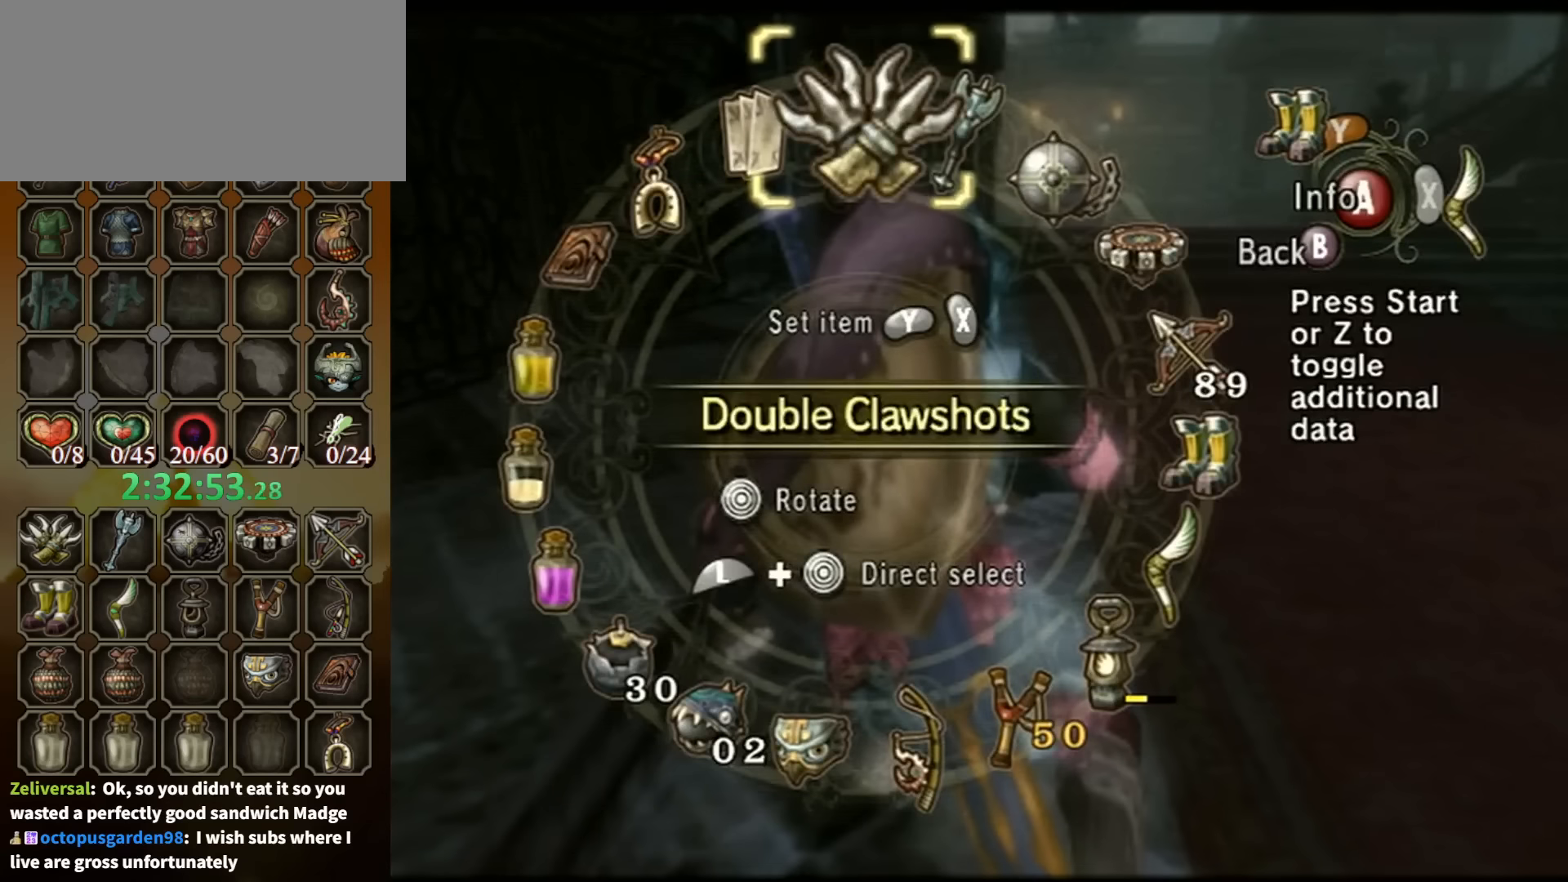
{"buttons": [], "left_stick": "center", "right_stick": "center", "events": [[67, "left_stick", "center"], [167, "left_stick", "right"], [267, "Y", "down"], [267, "left_stick", "center"], [333, "Y", "up"], [367, "Y", "down"], [467, "Y", "up"]]}
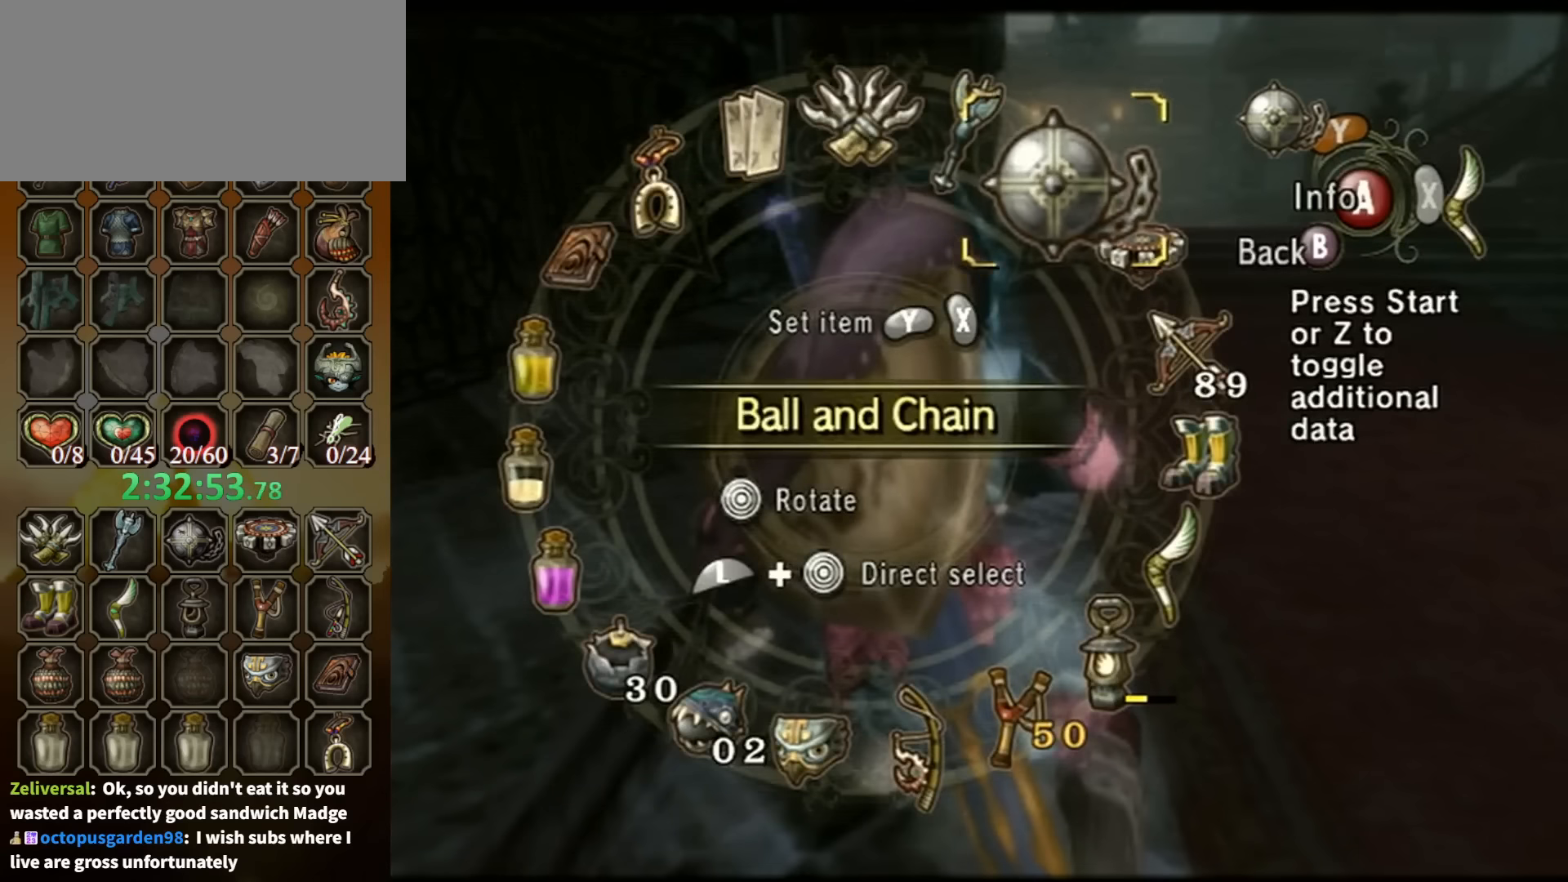
{"buttons": [], "left_stick": "up-left", "right_stick": "center", "events": [[33, "B", "down"], [133, "B", "up"], [233, "left_stick", "up-left"], [300, "right_stick", "right"], [500, "right_stick", "center"]]}
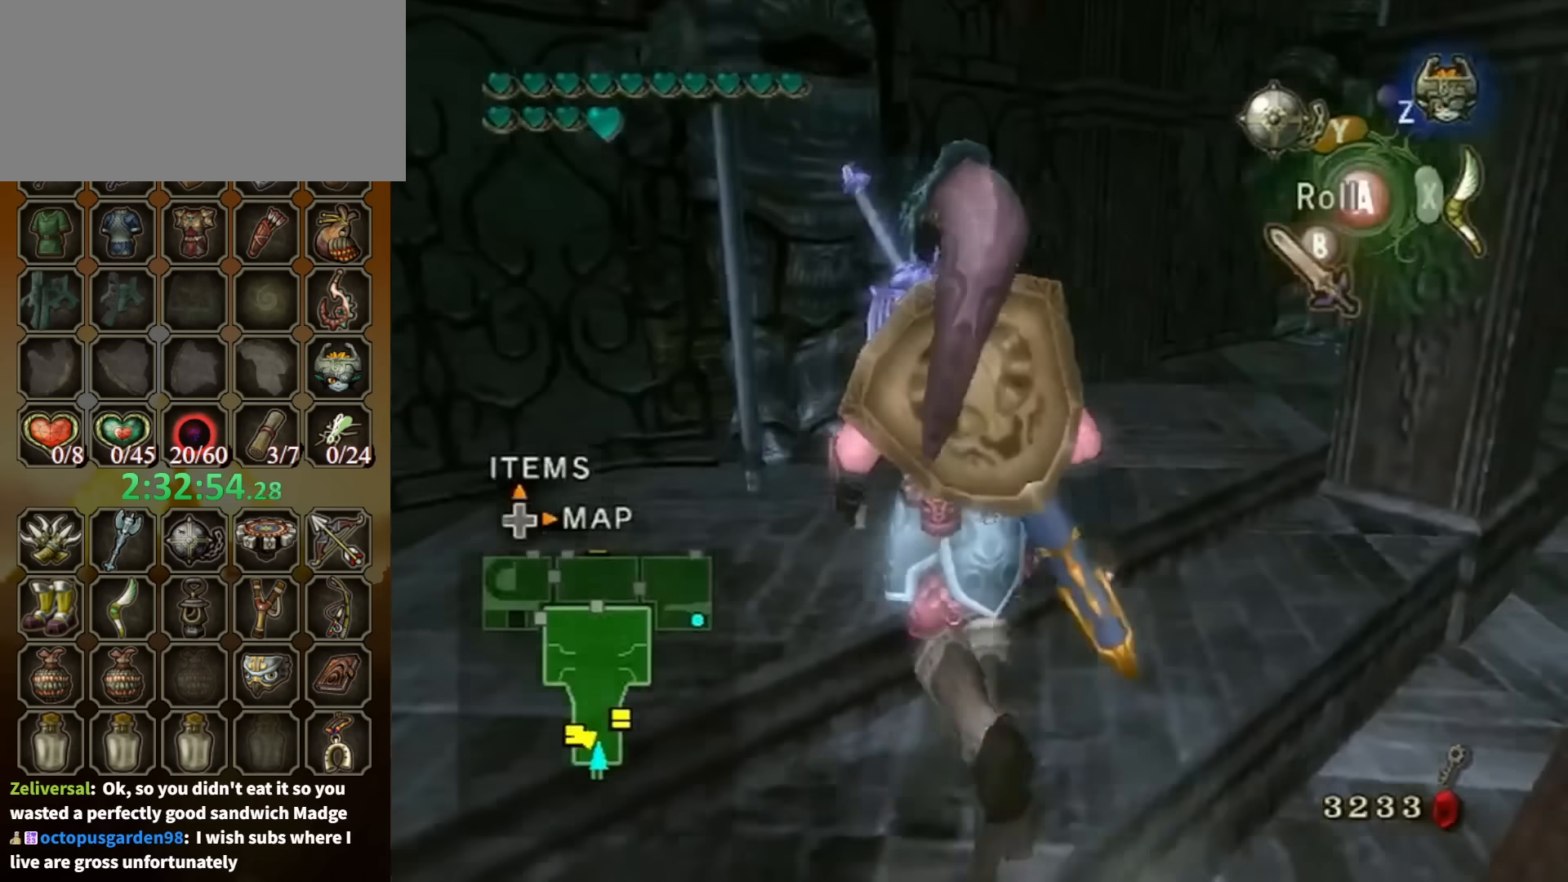
{"buttons": ["Y"], "left_stick": "up", "right_stick": "center", "events": [[133, "Y", "down"], [200, "left_stick", "up"]]}
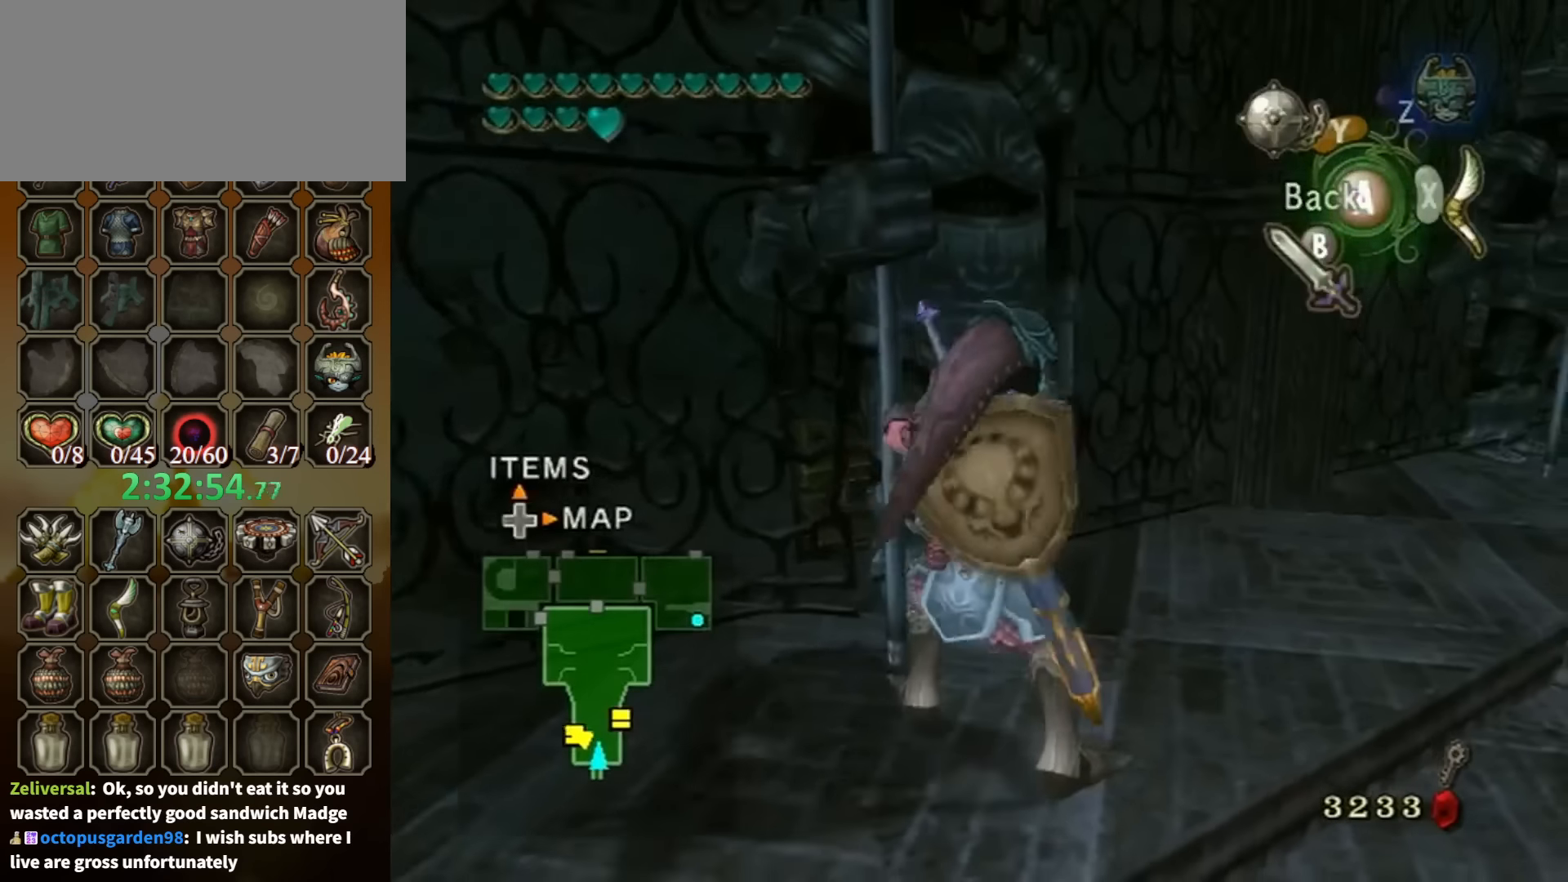
{"buttons": ["Y"], "left_stick": "up", "right_stick": "center", "events": [[233, "Y", "up"], [400, "Y", "down"]]}
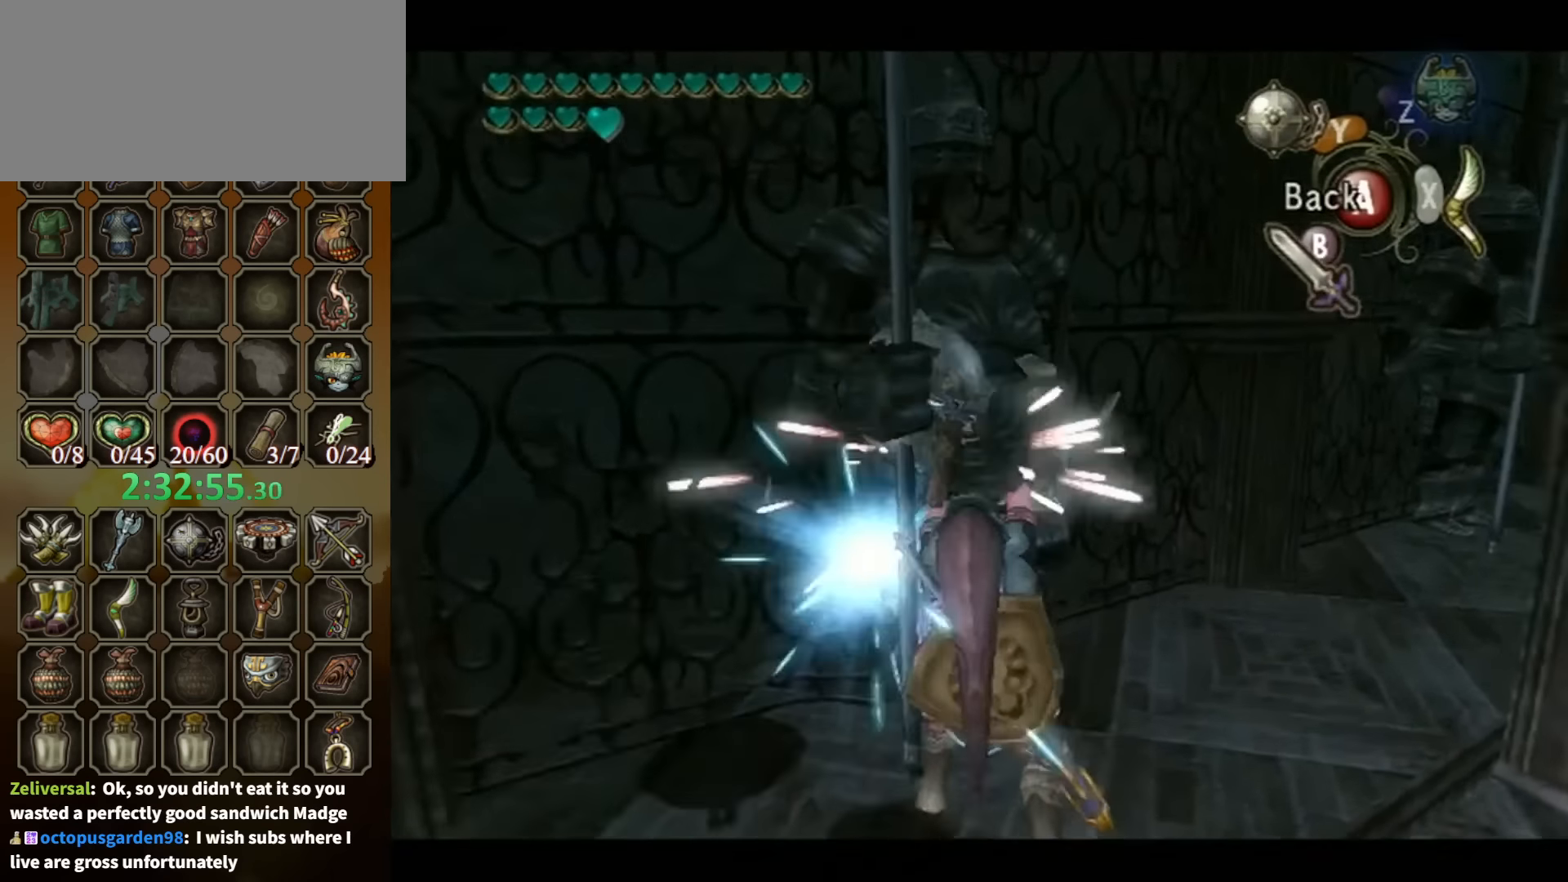
{"buttons": [], "left_stick": "up", "right_stick": "center", "events": [[267, "B", "down"], [433, "B", "up"], [433, "Y", "up"]]}
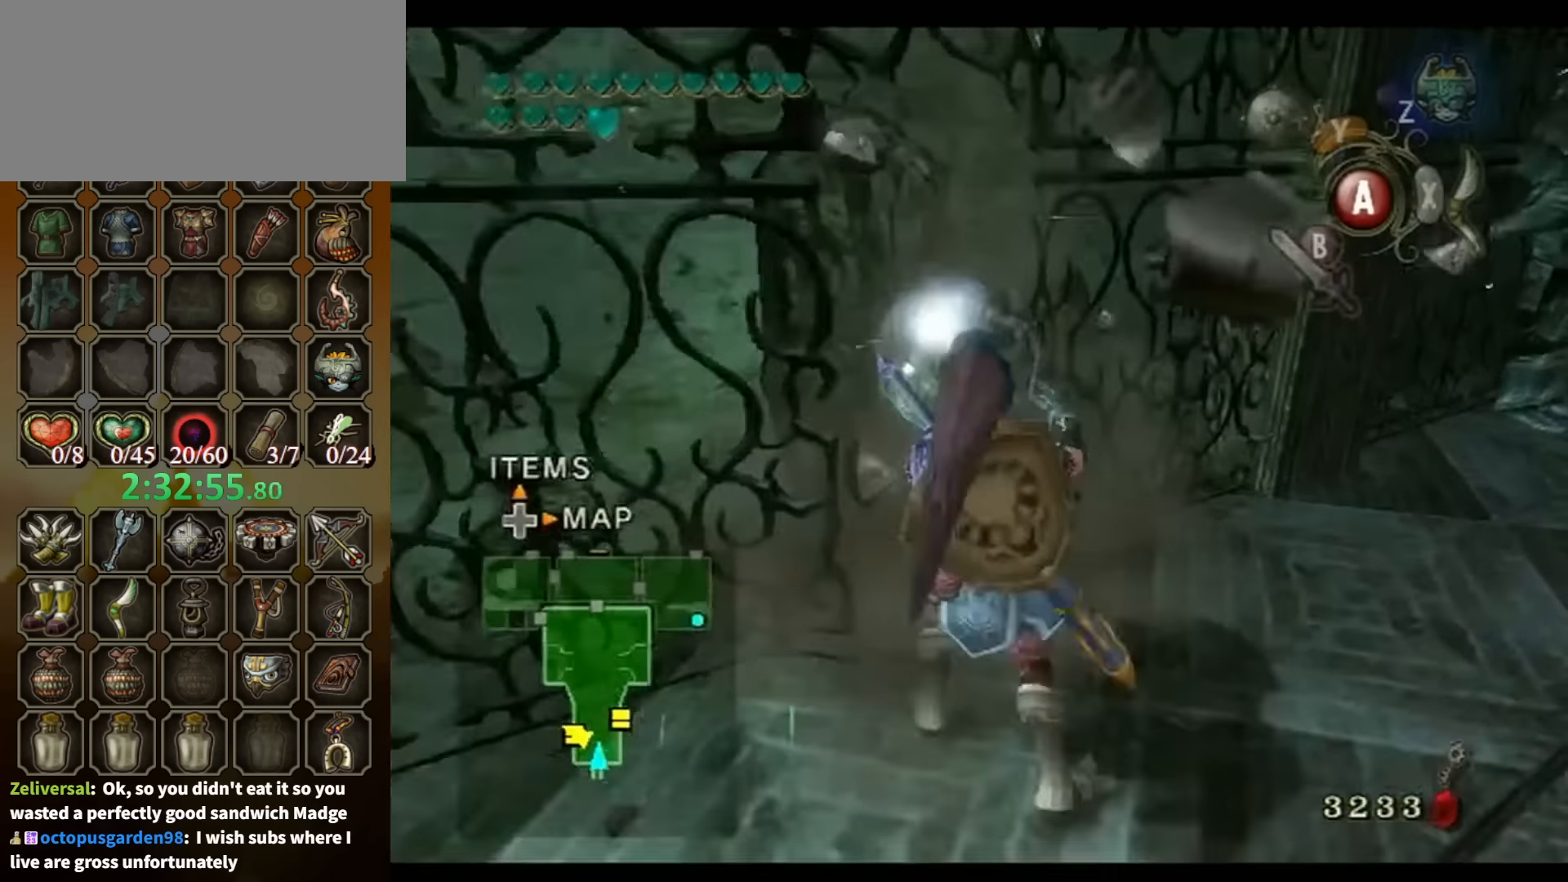
{"buttons": [], "left_stick": "up", "right_stick": "center", "events": [[67, "left_stick", "up-left"], [133, "A", "down"], [167, "left_stick", "center"], [233, "A", "up"], [333, "A", "down"], [367, "A", "up"], [500, "left_stick", "up"]]}
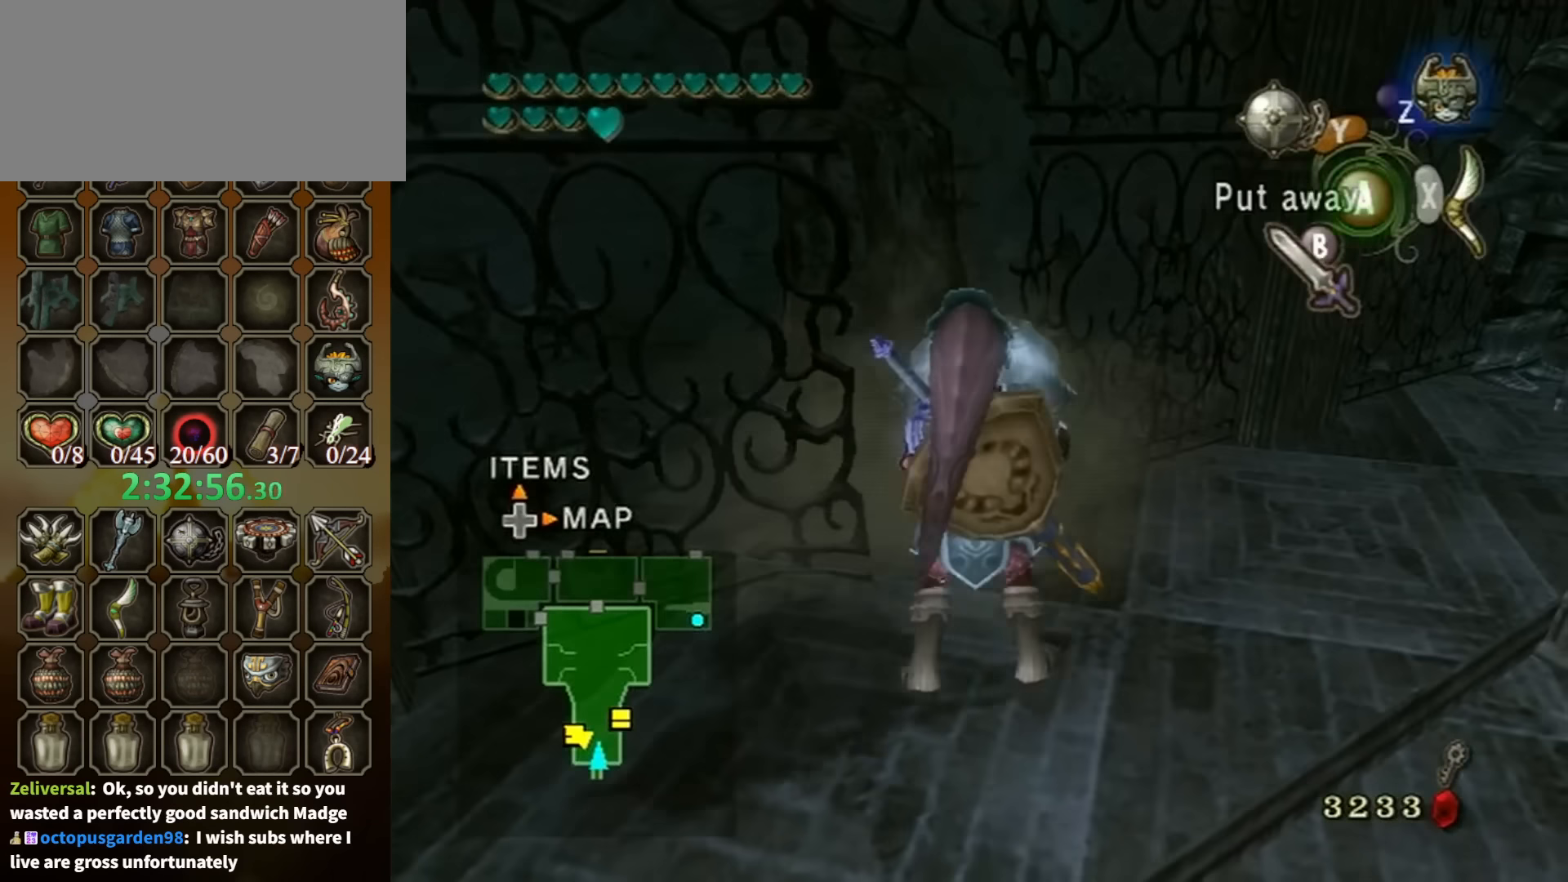
{"buttons": [], "left_stick": "center", "right_stick": "center", "events": [[133, "left_stick", "up-left"], [167, "A", "down"], [233, "A", "up"], [433, "left_stick", "center"], [467, "A", "down"], [500, "A", "up"]]}
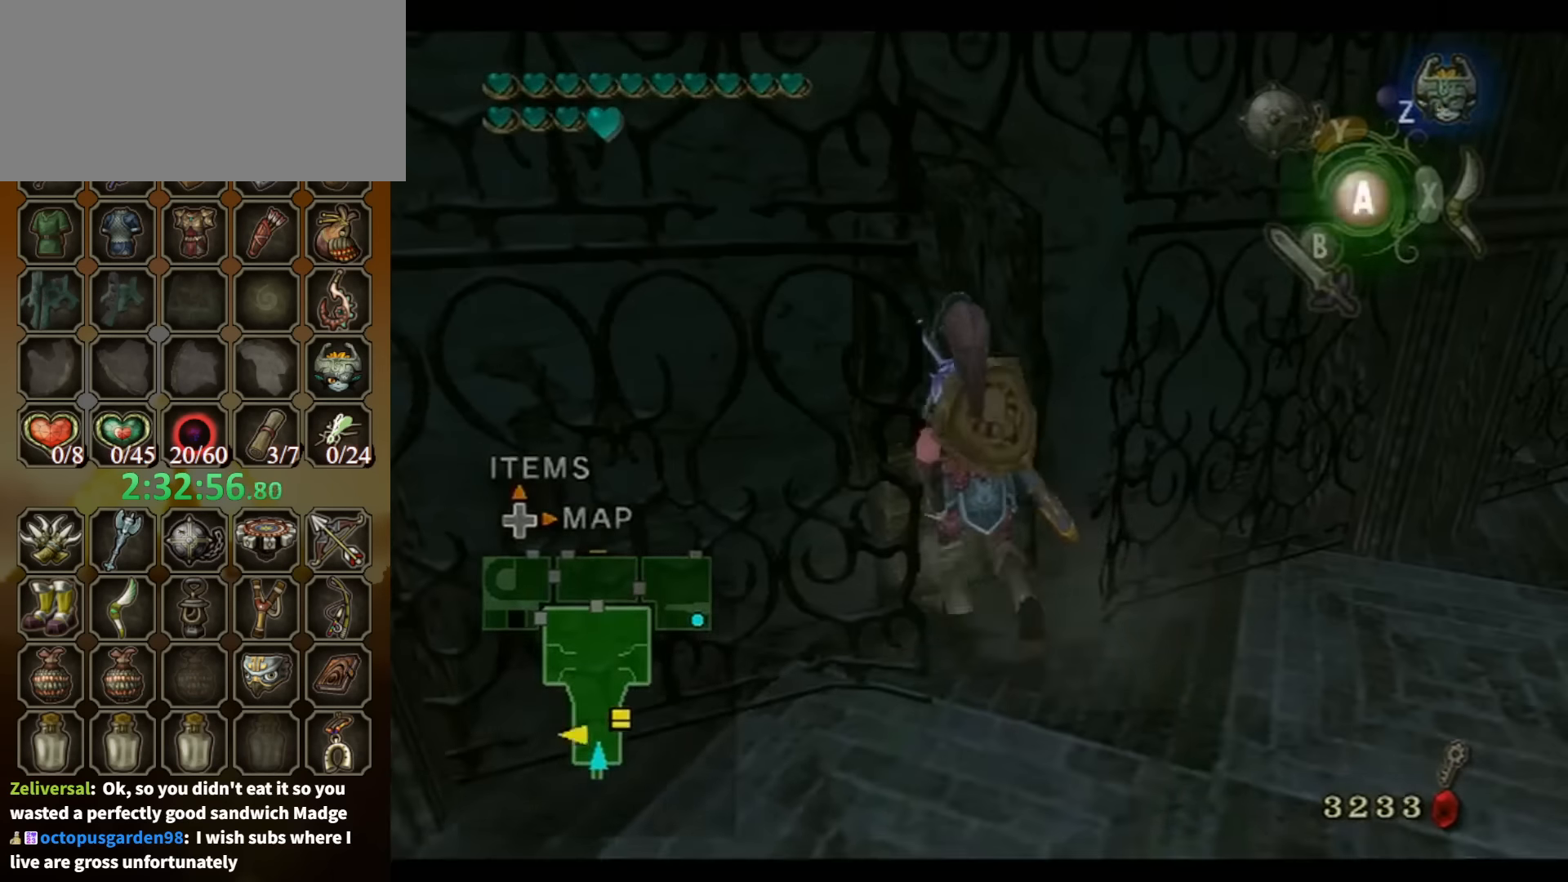
{"buttons": [], "left_stick": "center", "right_stick": "center", "events": [[100, "A", "down"], [133, "A", "up"], [233, "A", "down"], [267, "A", "up"]]}
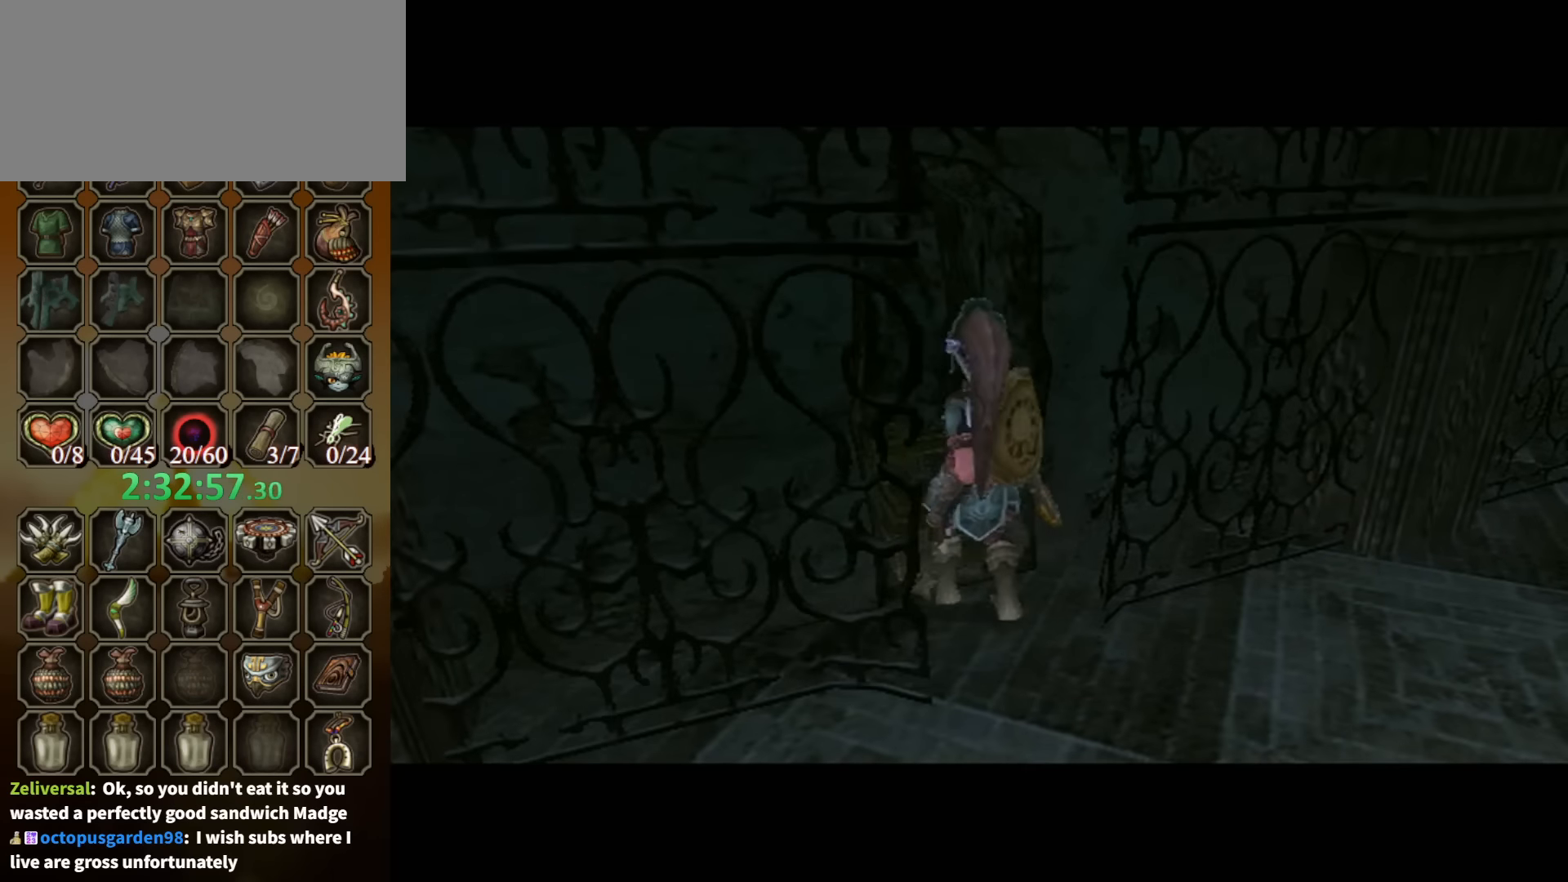
{"buttons": ["B"], "left_stick": "center", "right_stick": "center", "events": [[433, "B", "down"]]}
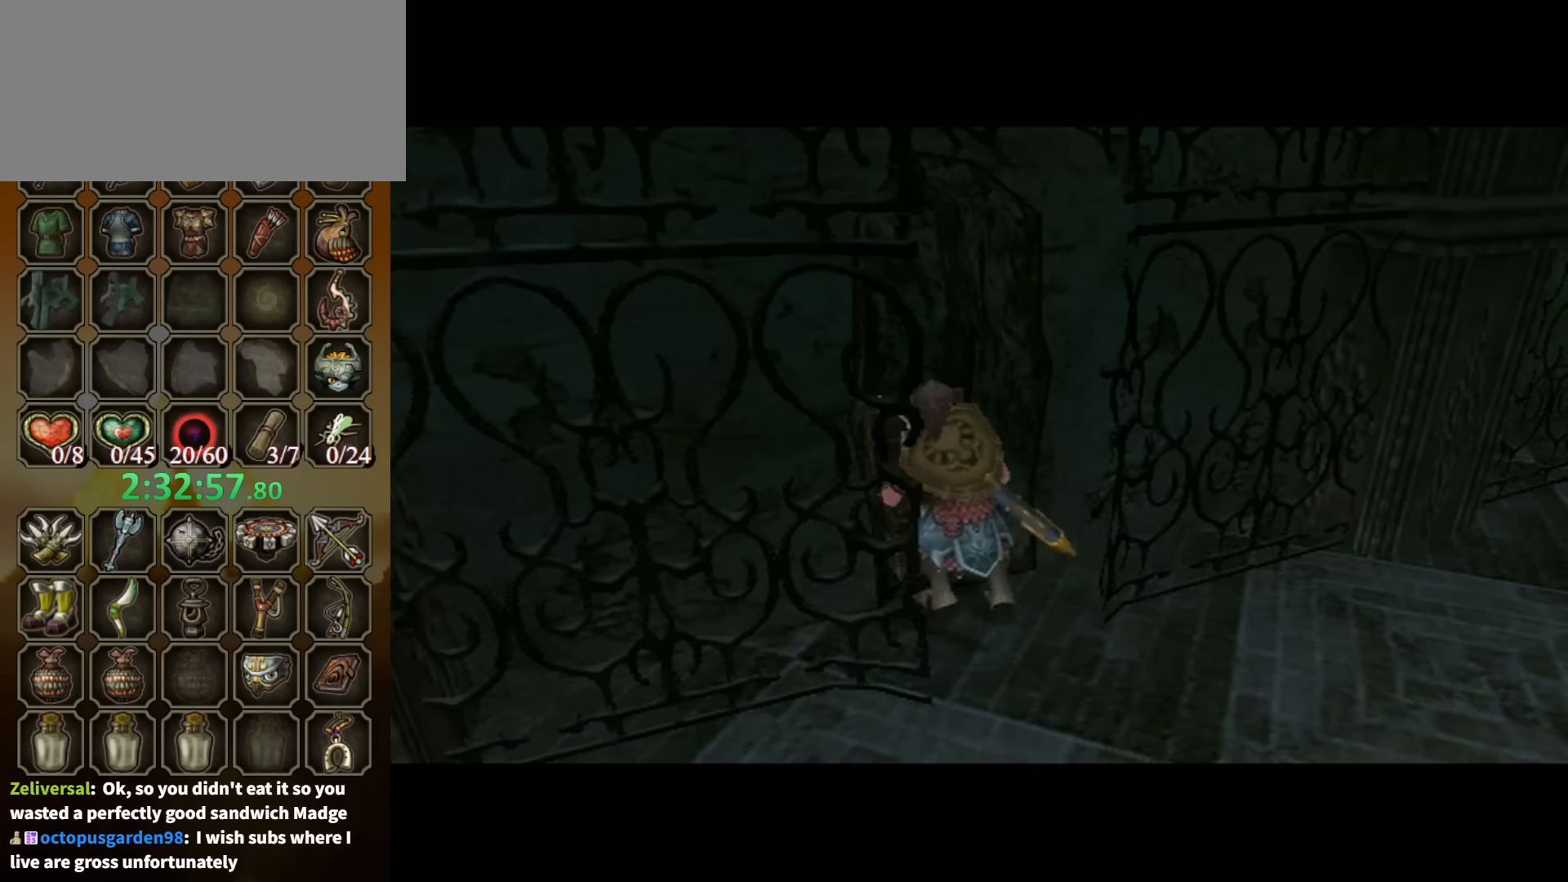
{"buttons": ["B"], "left_stick": "center", "right_stick": "center", "events": []}
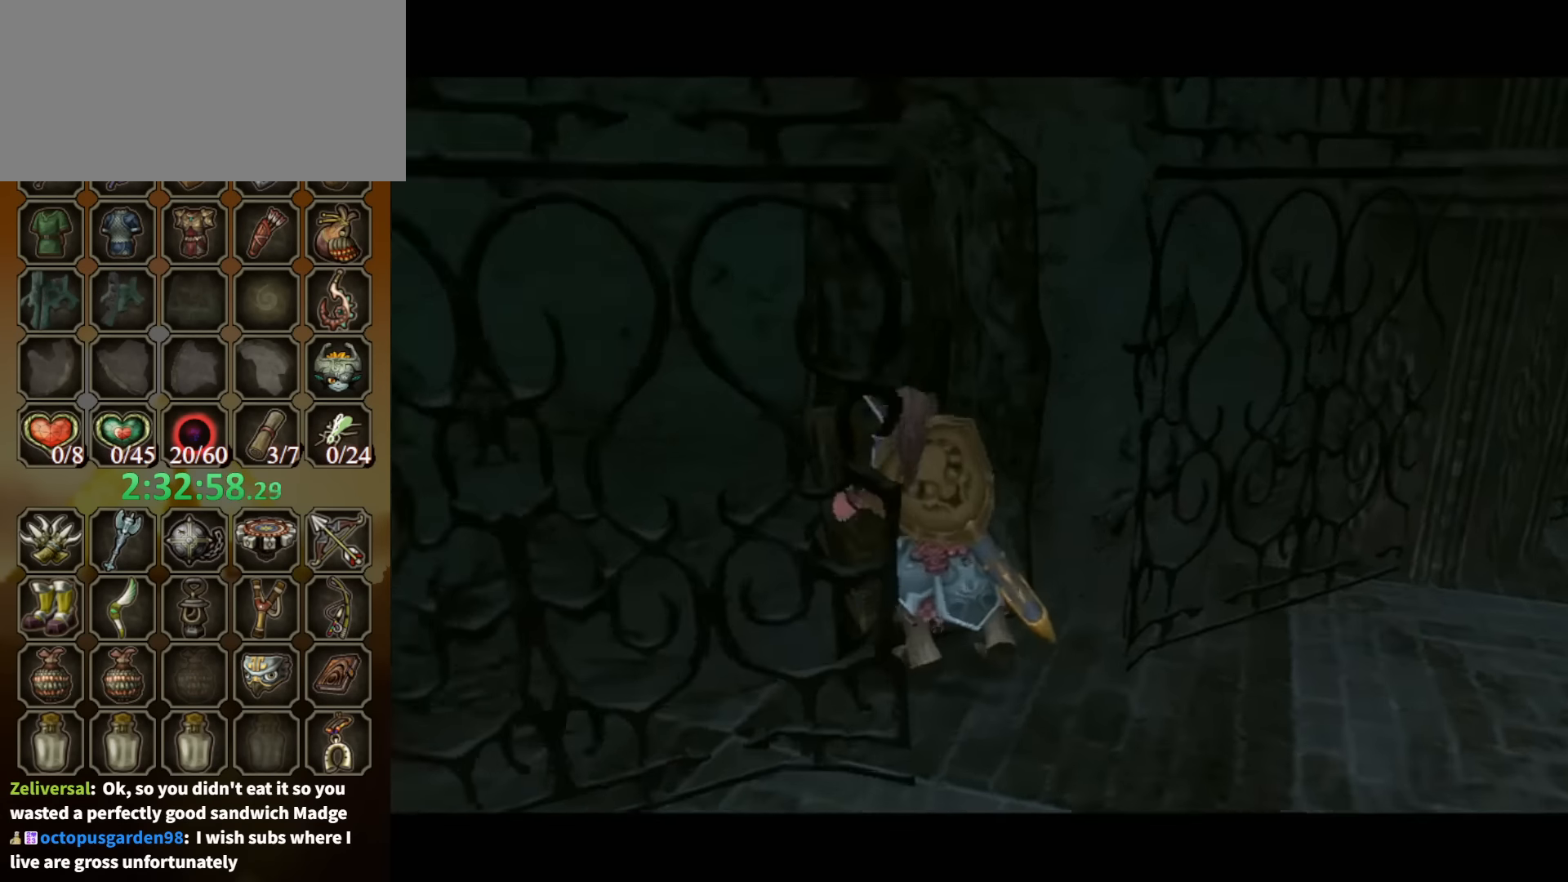
{"buttons": ["B"], "left_stick": "center", "right_stick": "center", "events": []}
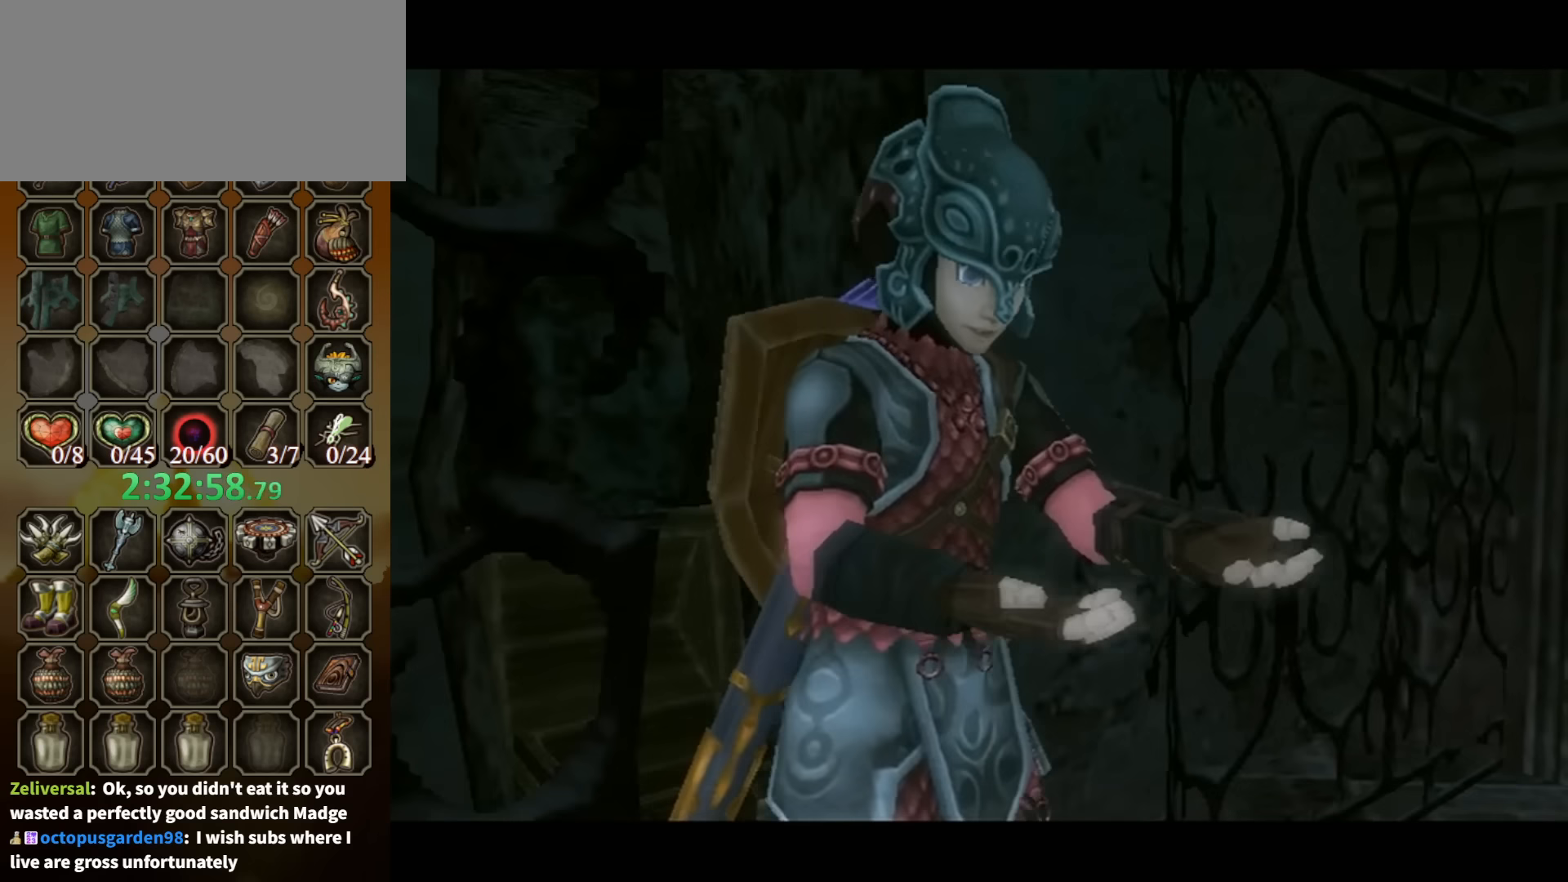
{"buttons": ["B"], "left_stick": "down-right", "right_stick": "center", "events": [[67, "left_stick", "down-right"]]}